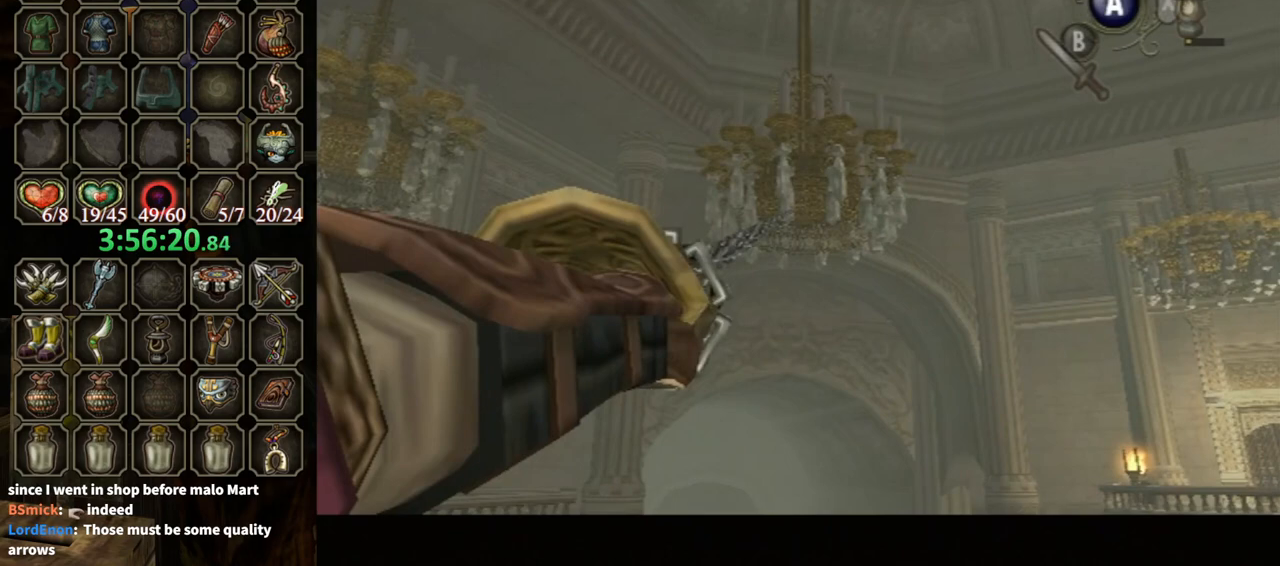
Gameplay with a controller (Nintendo layout); each line is a JSON object with the inputs held at the frame after it. "events" lists button and stick changes between this image and that frame as [ms after this image, input, new state], when the widget could be followed in between. Not read: L3 R3.
{"buttons": ["Y"], "left_stick": "center", "right_stick": "center", "events": [[433, "Y", "down"]]}
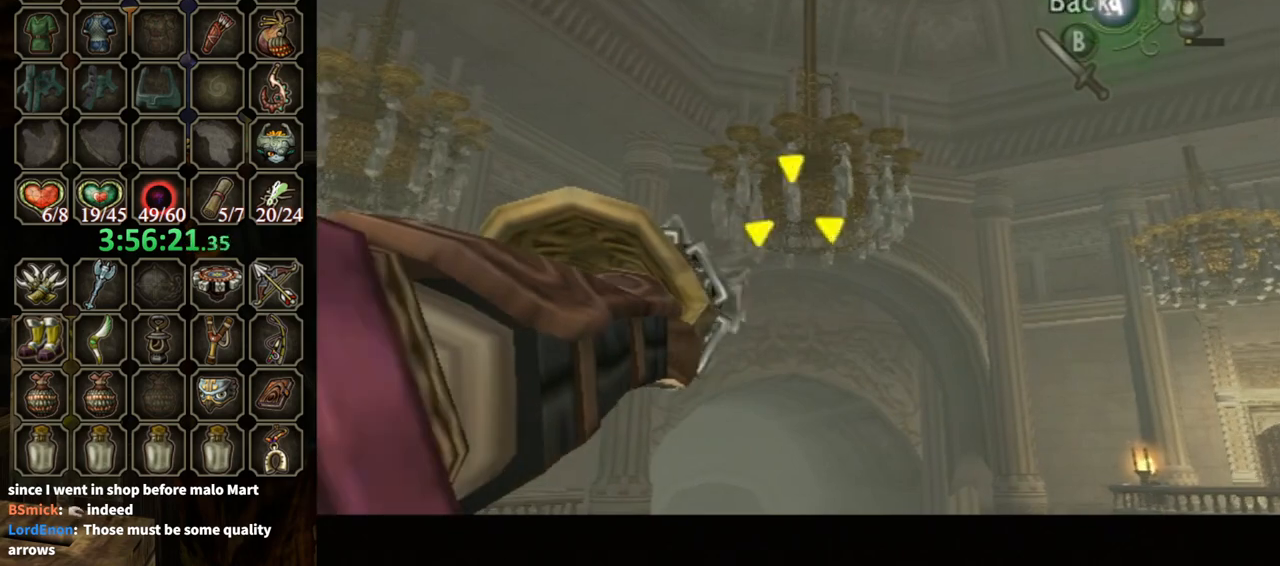
{"buttons": [], "left_stick": "center", "right_stick": "center", "events": [[167, "left_stick", "right"], [300, "Y", "up"], [300, "left_stick", "center"]]}
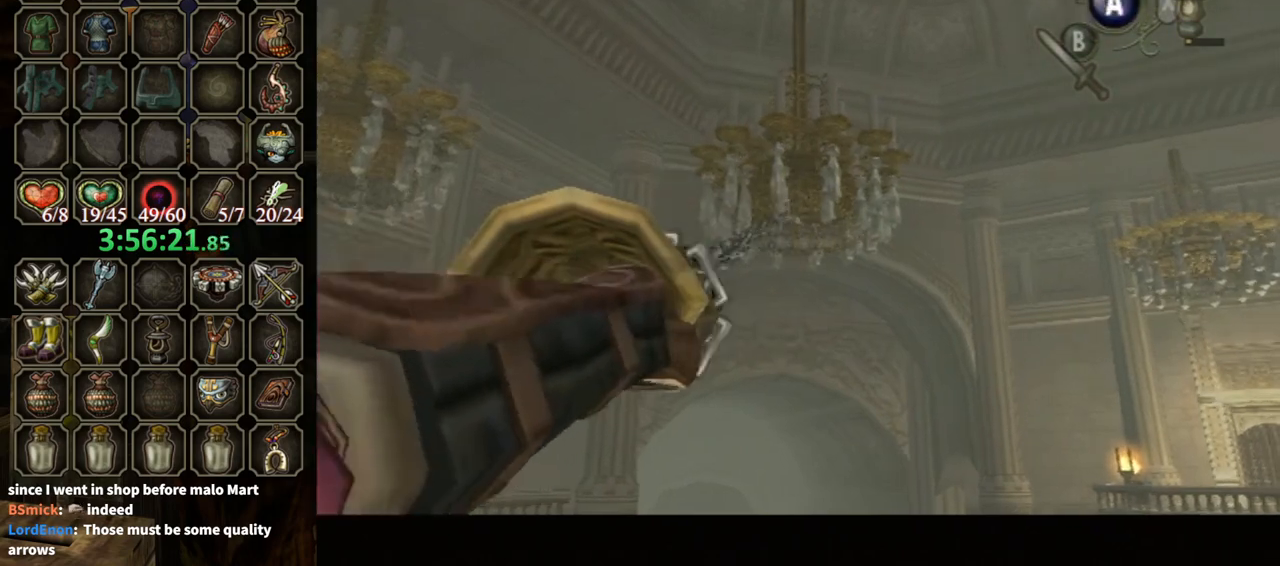
{"buttons": [], "left_stick": "center", "right_stick": "center", "events": []}
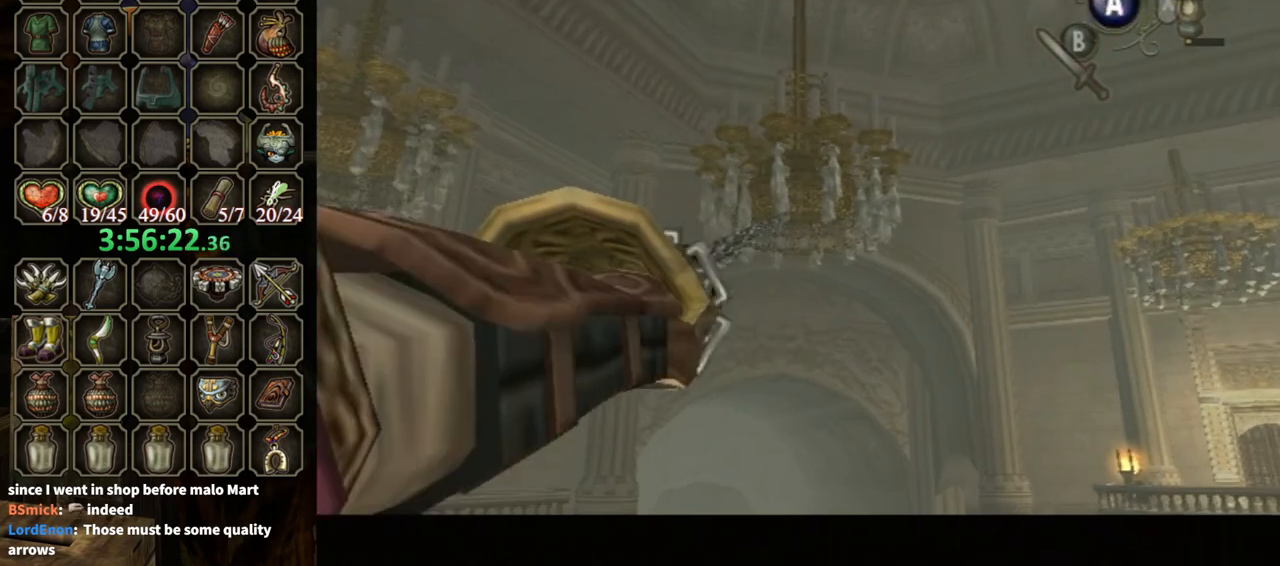
{"buttons": ["Y"], "left_stick": "center", "right_stick": "center", "events": [[467, "Y", "down"]]}
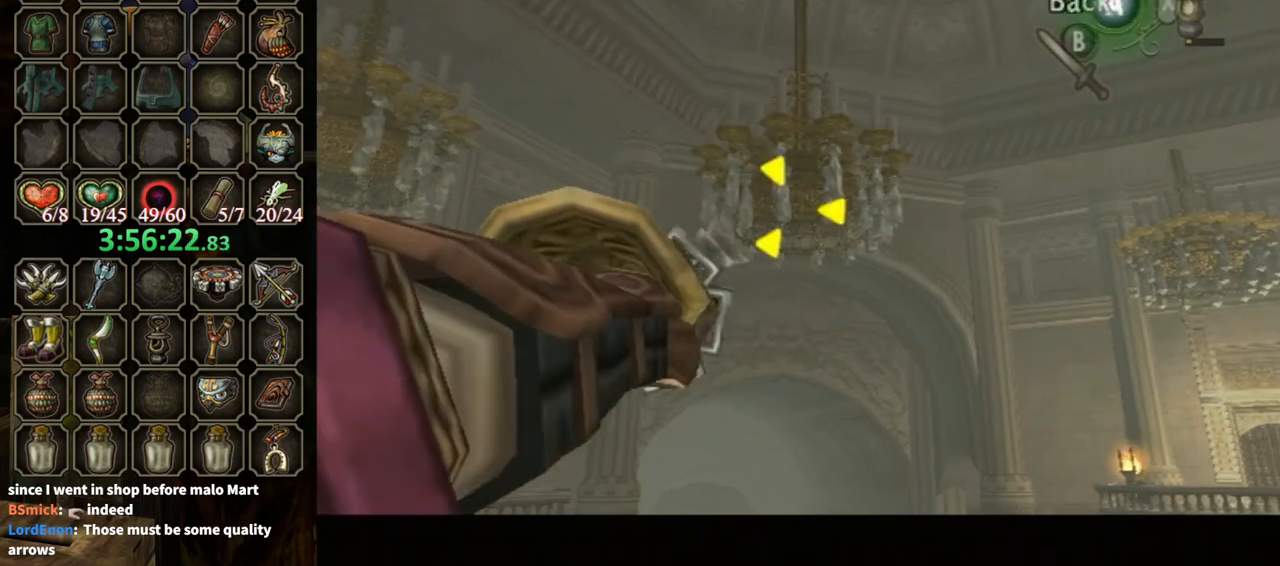
{"buttons": [], "left_stick": "center", "right_stick": "center", "events": [[300, "Y", "up"]]}
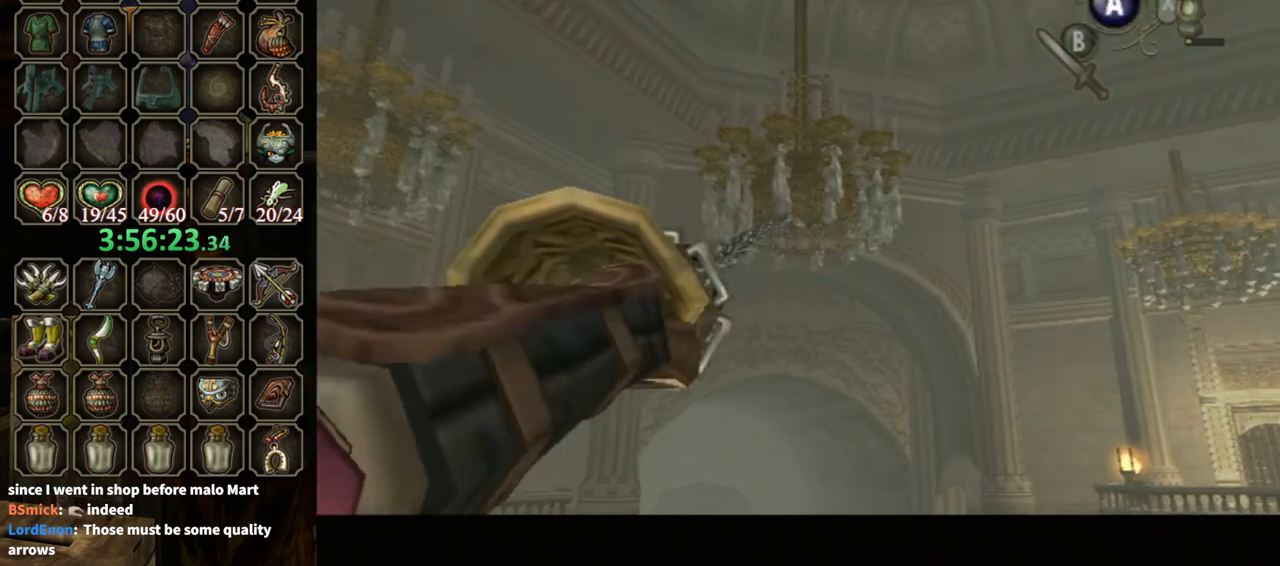
{"buttons": [], "left_stick": "center", "right_stick": "center", "events": []}
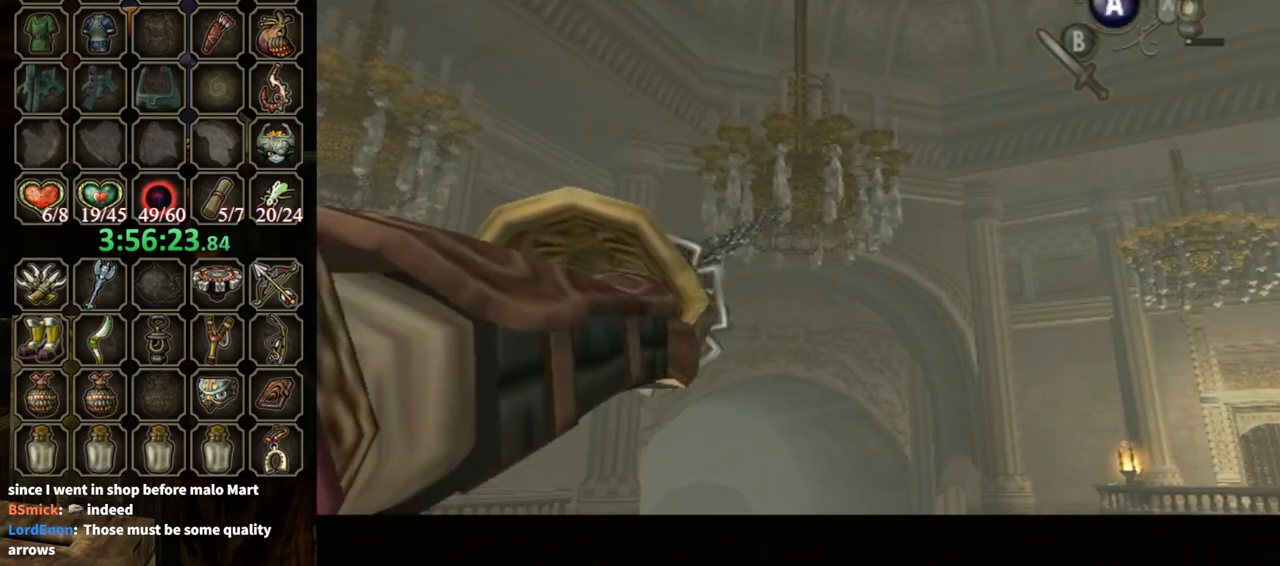
{"buttons": [], "left_stick": "center", "right_stick": "center", "events": []}
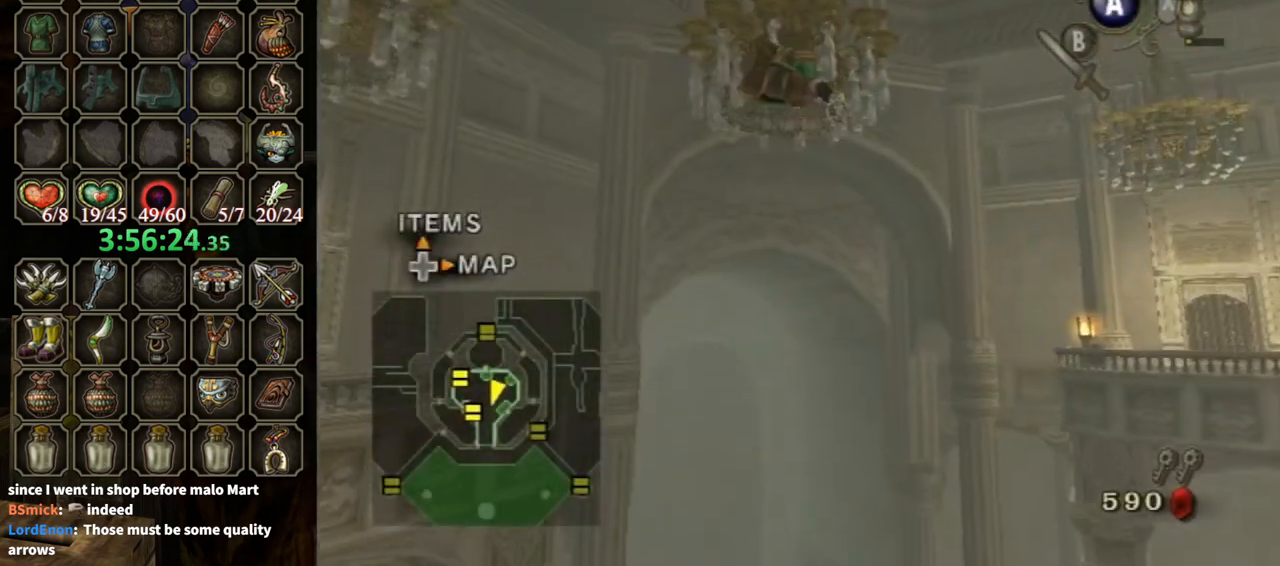
{"buttons": [], "left_stick": "center", "right_stick": "center", "events": []}
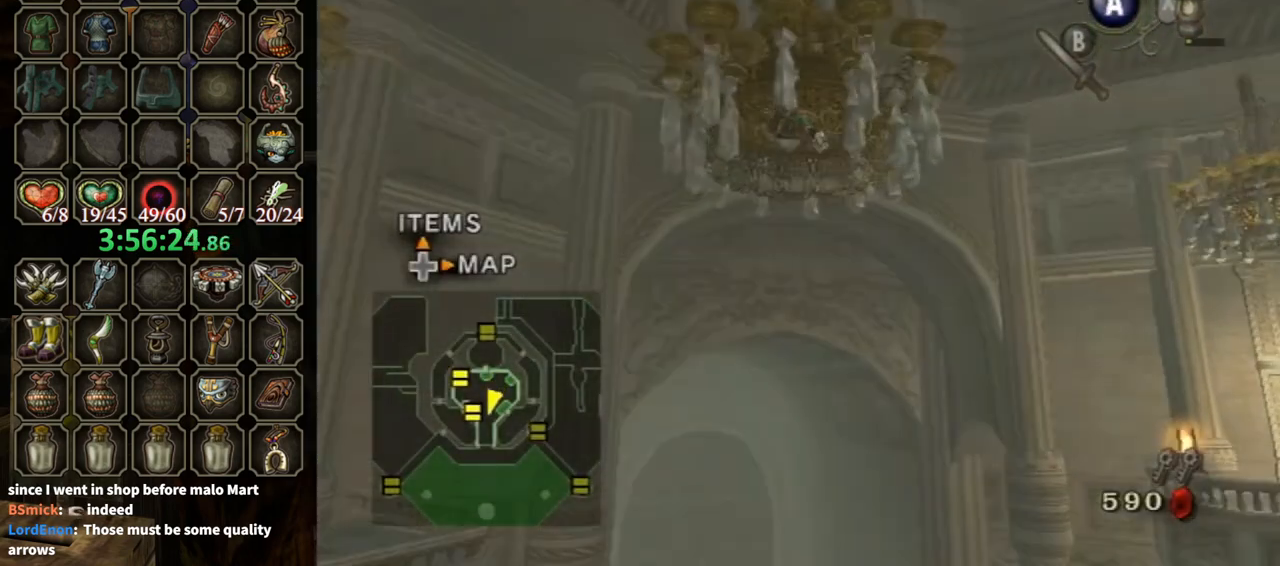
{"buttons": ["Y"], "left_stick": "right", "right_stick": "center", "events": [[300, "Y", "down"], [300, "left_stick", "right"]]}
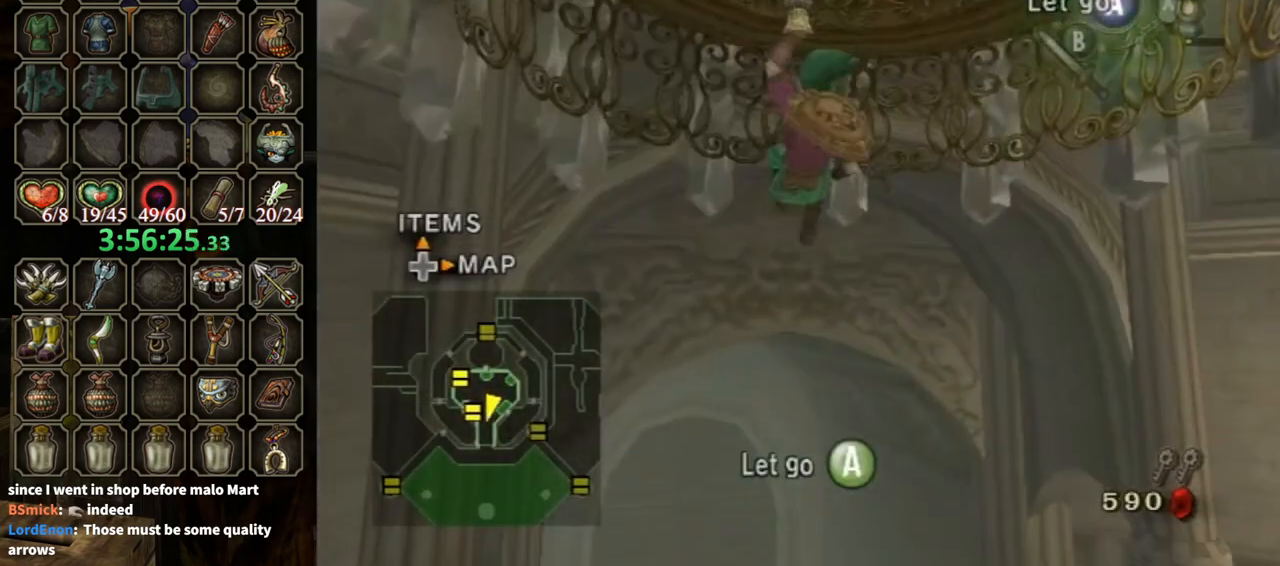
{"buttons": ["Y"], "left_stick": "right", "right_stick": "center", "events": []}
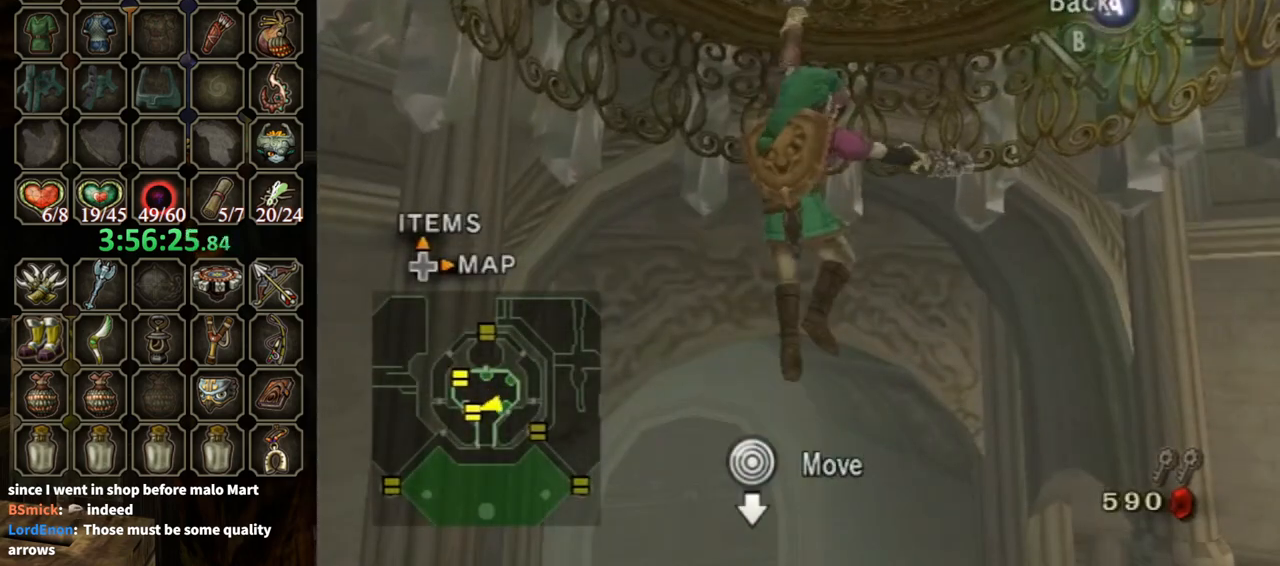
{"buttons": ["Y"], "left_stick": "down-right", "right_stick": "center", "events": [[167, "left_stick", "down-right"]]}
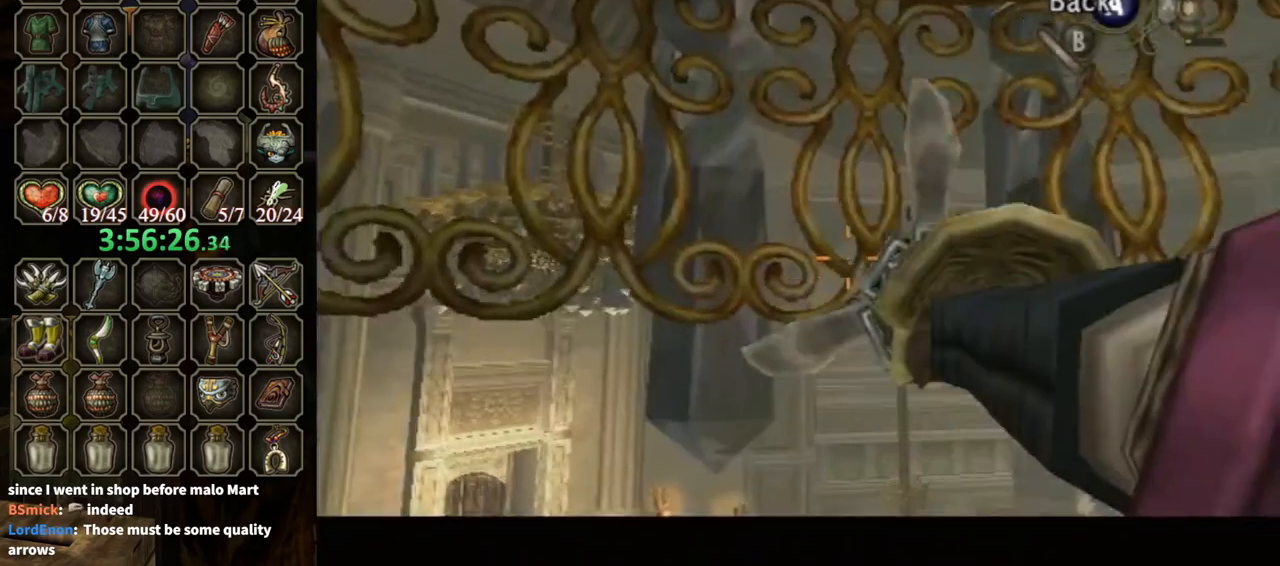
{"buttons": ["Y"], "left_stick": "down-right", "right_stick": "center", "events": []}
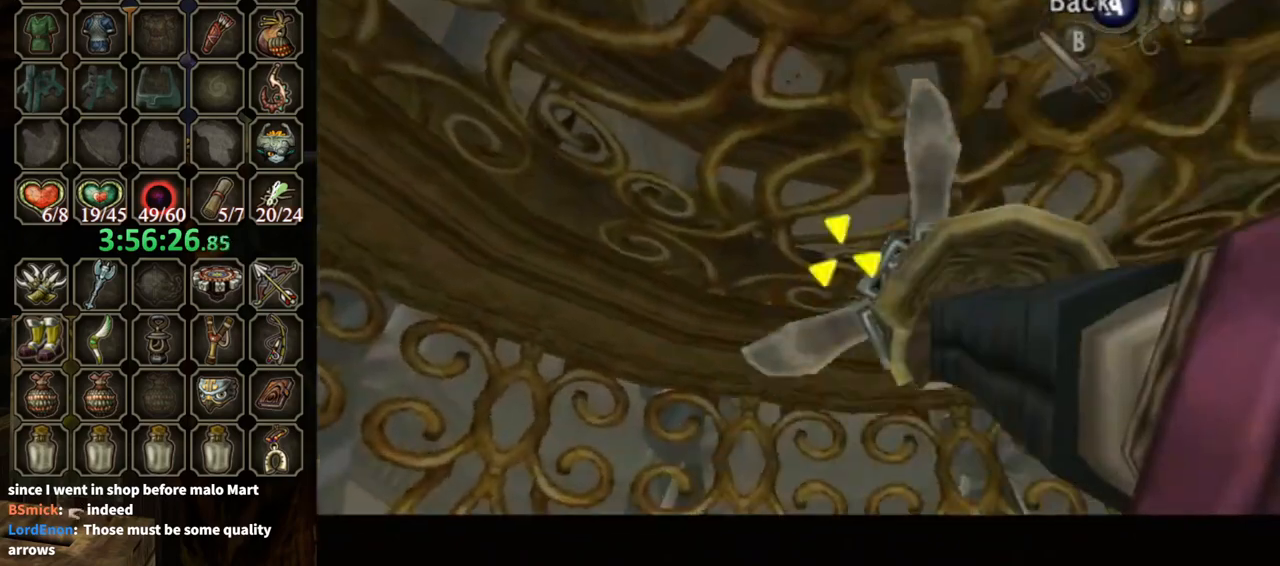
{"buttons": [], "left_stick": "down", "right_stick": "center", "events": [[100, "Y", "up"], [100, "left_stick", "center"], [200, "left_stick", "down"]]}
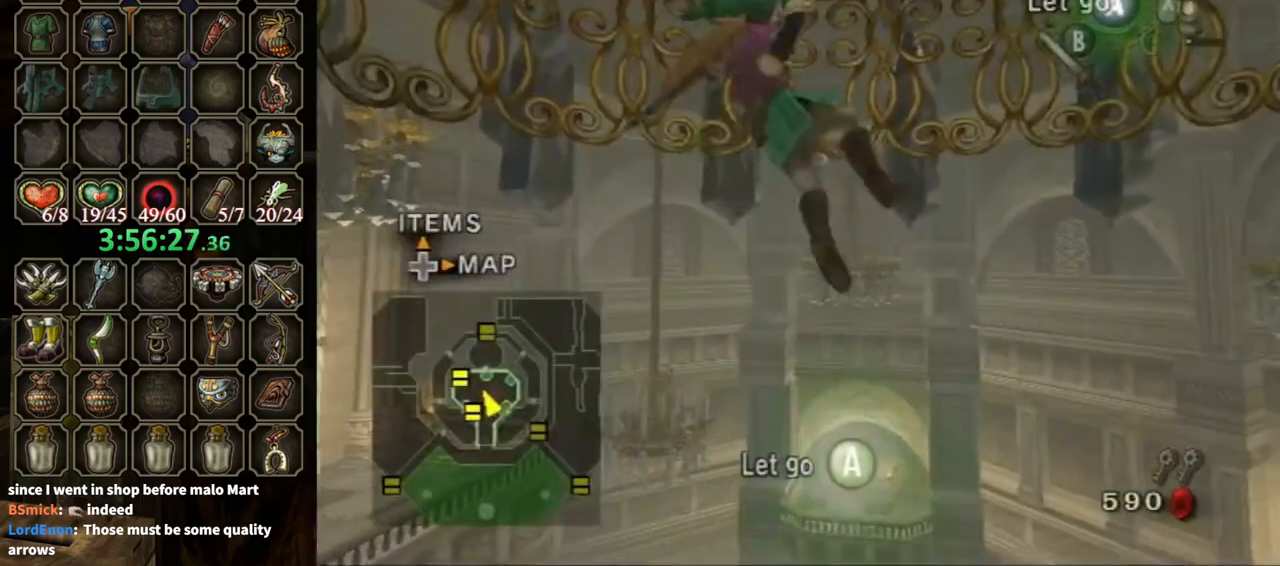
{"buttons": [], "left_stick": "down", "right_stick": "center", "events": []}
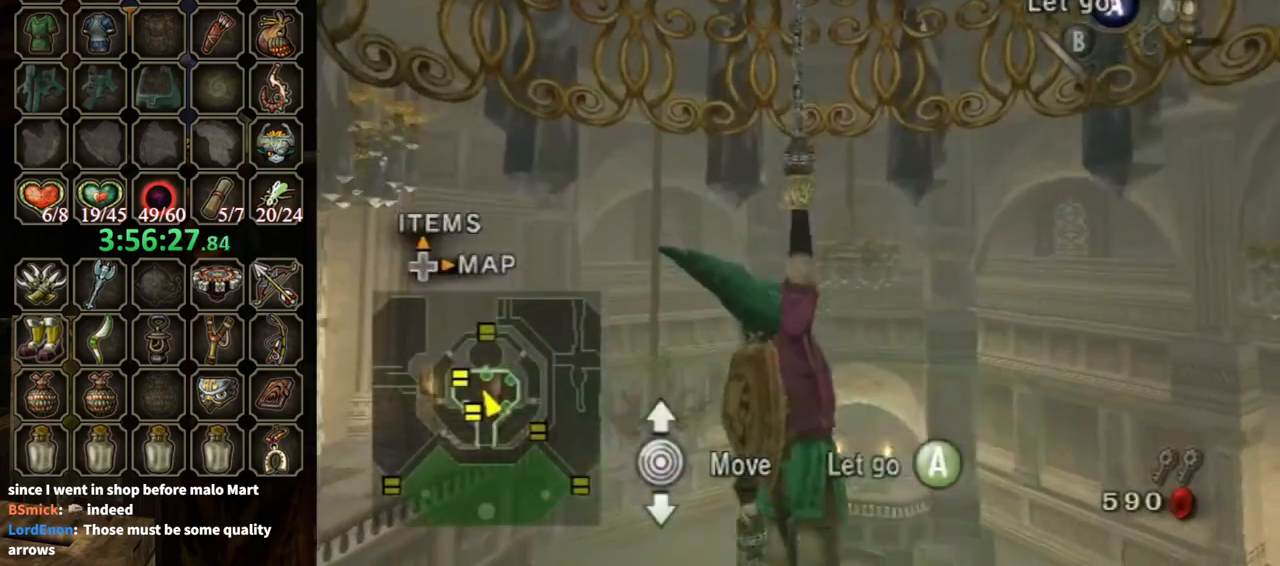
{"buttons": [], "left_stick": "down", "right_stick": "center", "events": []}
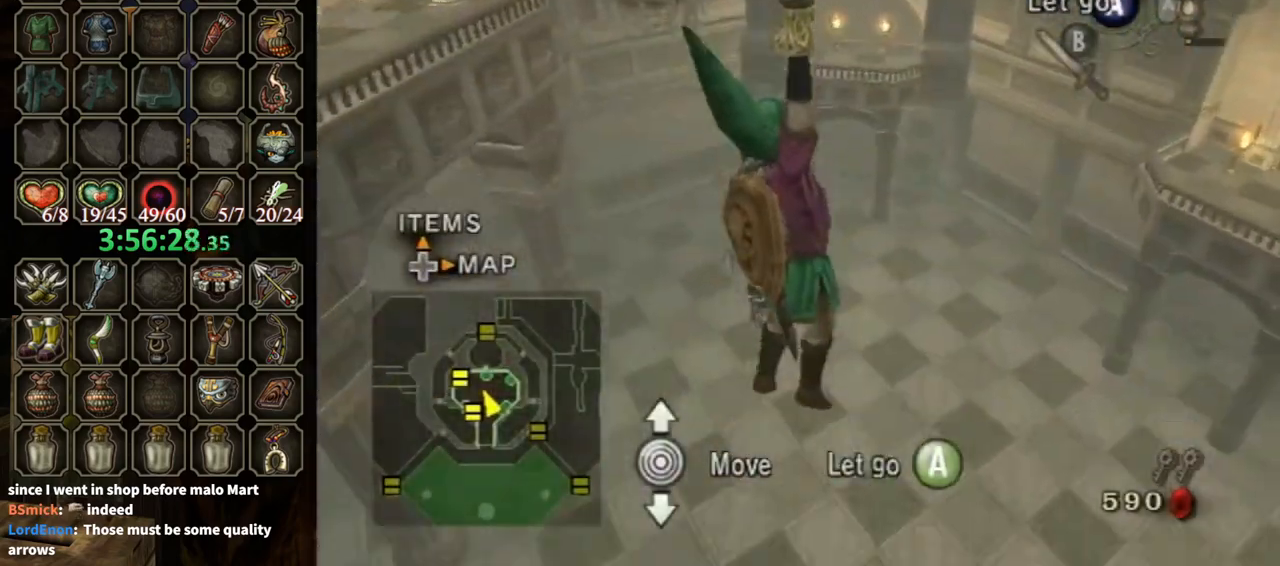
{"buttons": ["Y"], "left_stick": "down", "right_stick": "center", "events": [[333, "Y", "down"]]}
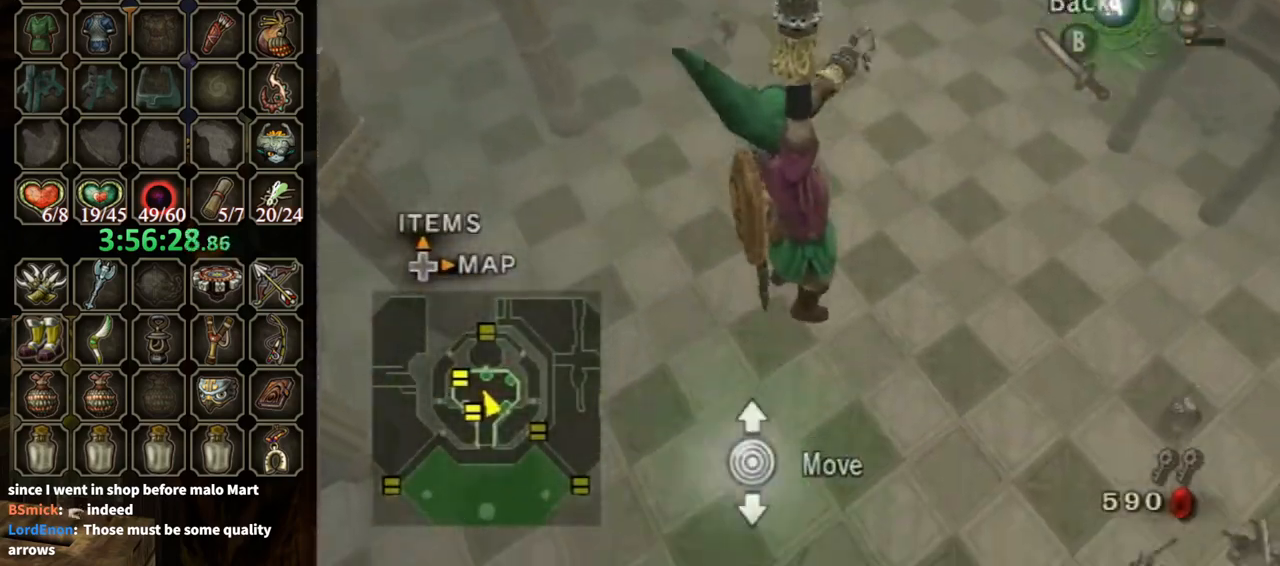
{"buttons": ["Y"], "left_stick": "down", "right_stick": "center", "events": []}
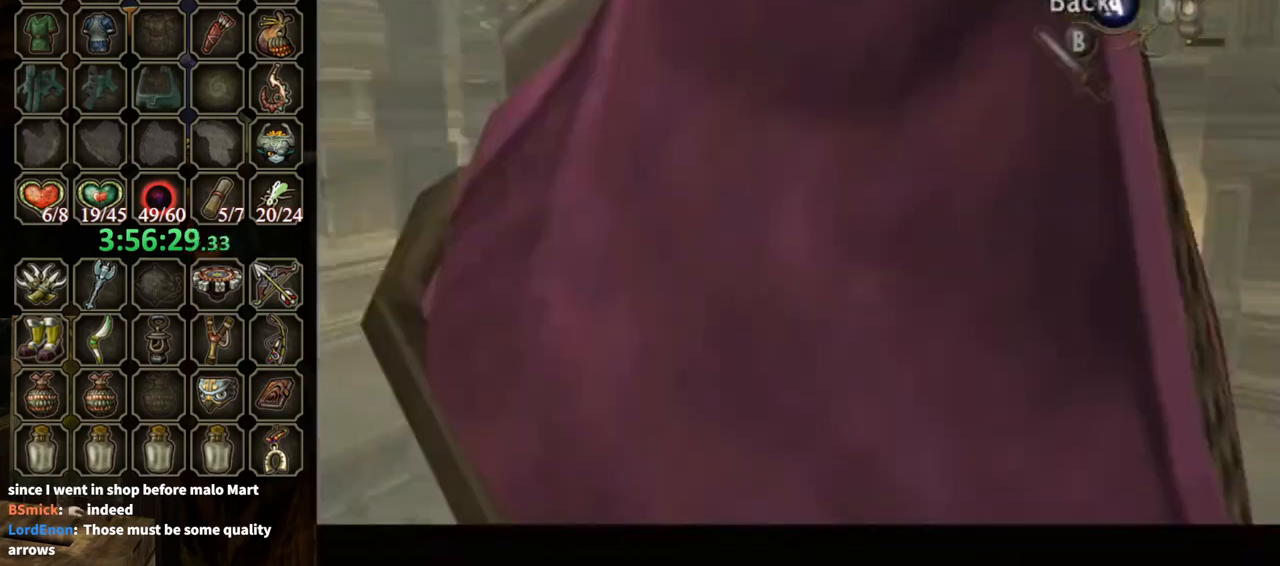
{"buttons": ["Y"], "left_stick": "left", "right_stick": "center", "events": [[100, "left_stick", "down-left"], [233, "left_stick", "left"]]}
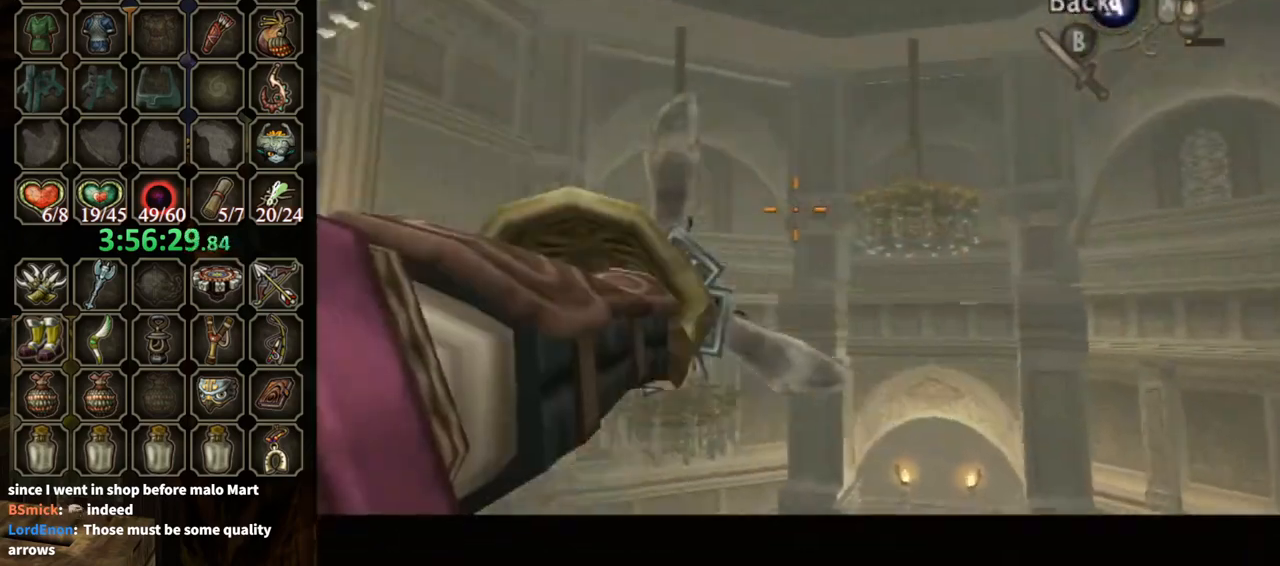
{"buttons": ["Y"], "left_stick": "left", "right_stick": "center", "events": [[33, "left_stick", "down-left"], [400, "left_stick", "left"]]}
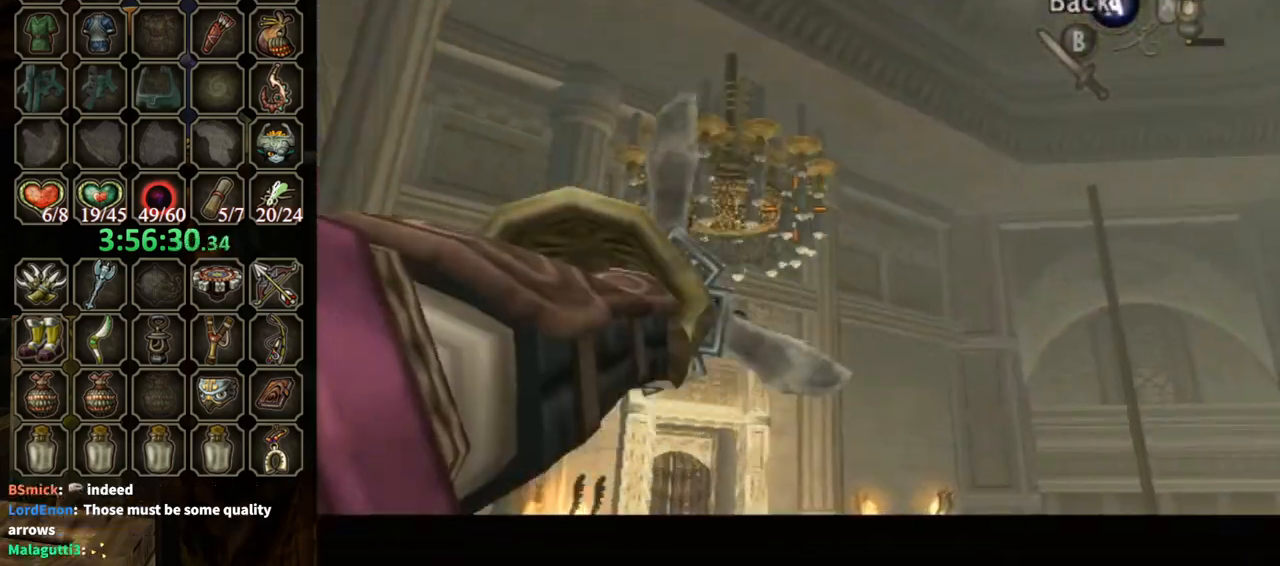
{"buttons": ["Y"], "left_stick": "center", "right_stick": "center", "events": [[133, "left_stick", "center"]]}
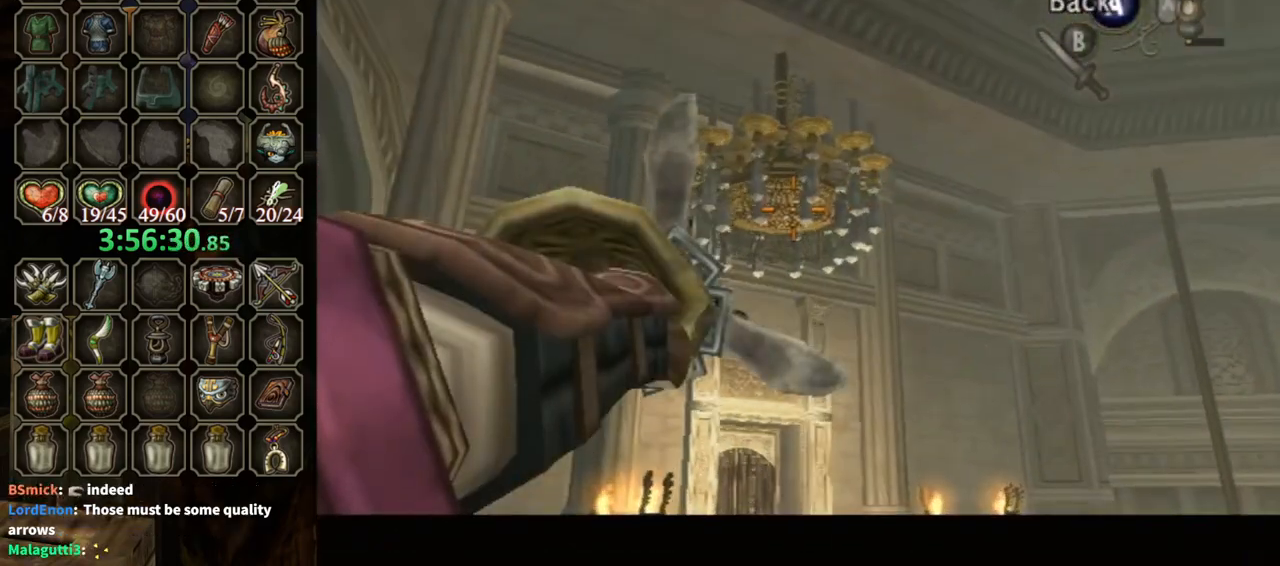
{"buttons": ["Y"], "left_stick": "up-left", "right_stick": "center", "events": [[267, "left_stick", "up-left"]]}
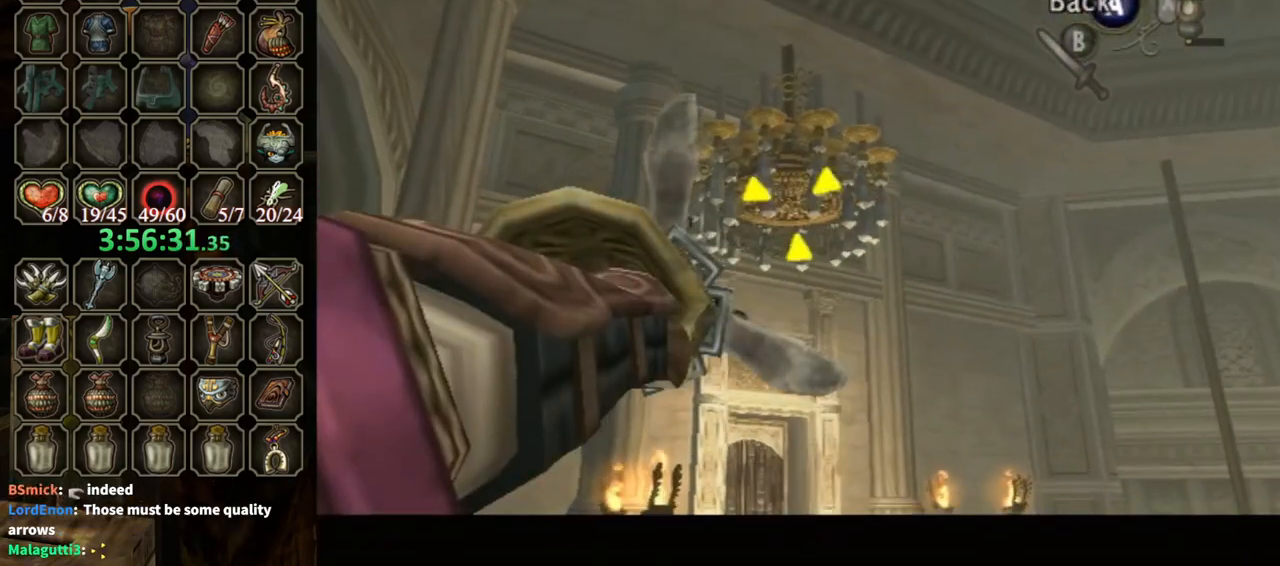
{"buttons": [], "left_stick": "center", "right_stick": "center", "events": [[133, "Y", "up"], [133, "left_stick", "center"]]}
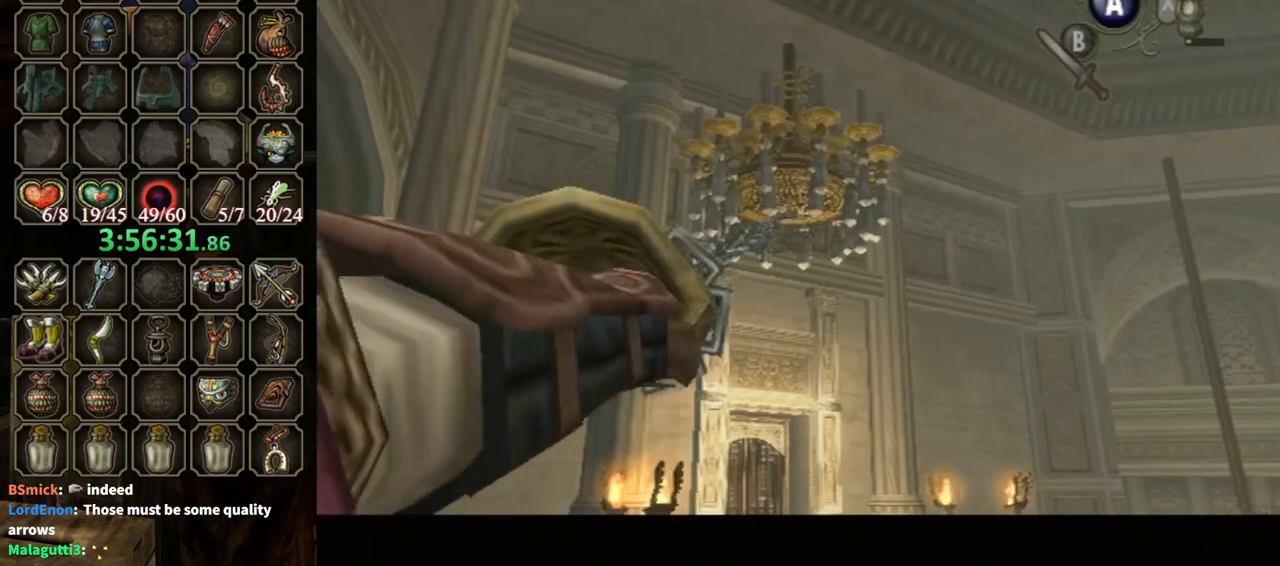
{"buttons": [], "left_stick": "center", "right_stick": "center", "events": []}
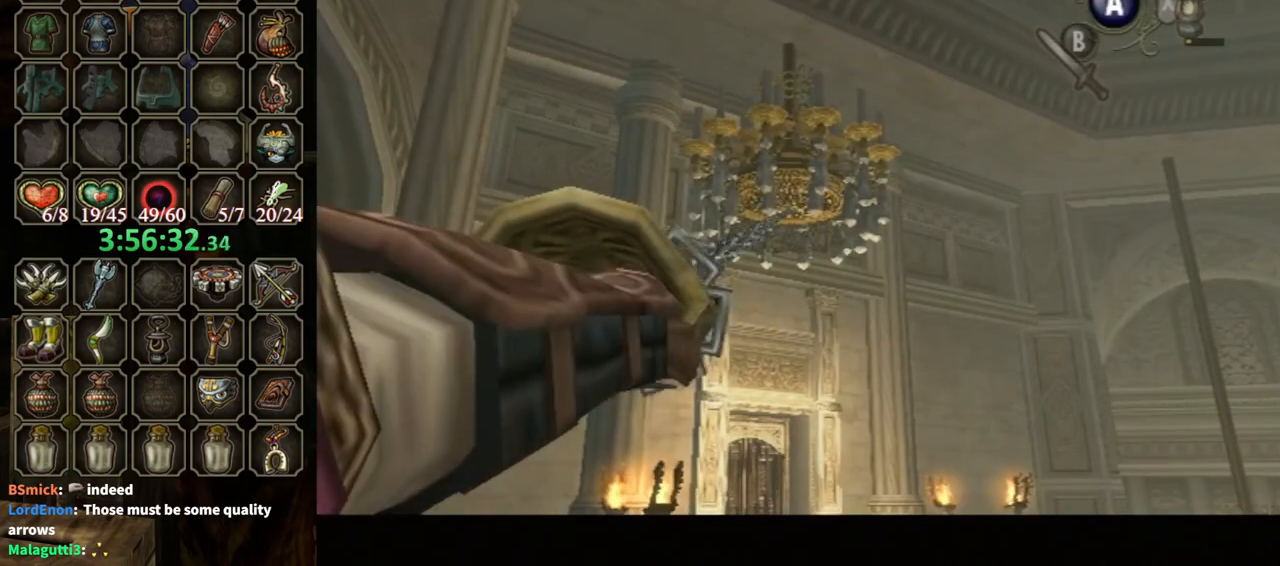
{"buttons": ["Y"], "left_stick": "center", "right_stick": "center", "events": [[500, "Y", "down"]]}
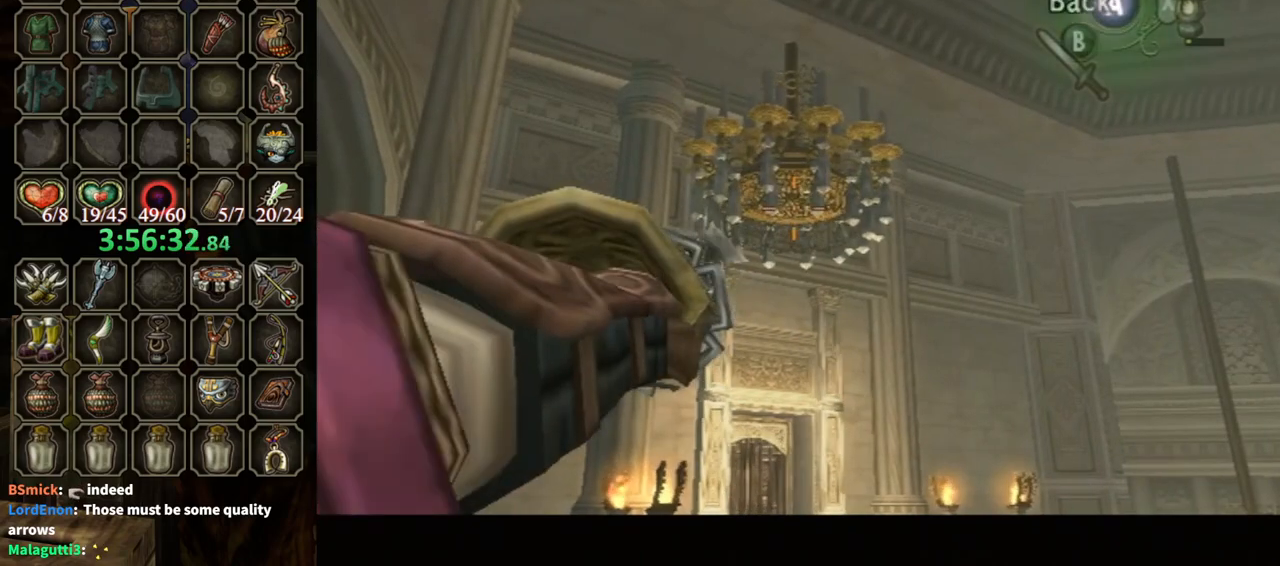
{"buttons": [], "left_stick": "center", "right_stick": "center", "events": [[167, "left_stick", "left"], [300, "Y", "up"], [300, "left_stick", "center"]]}
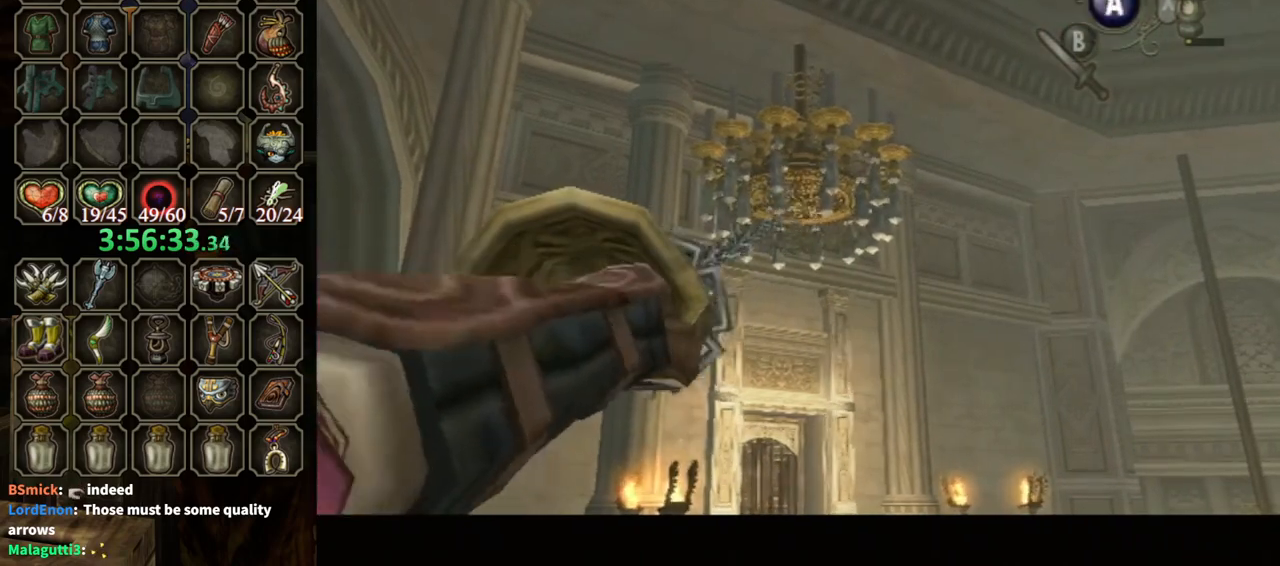
{"buttons": ["Y"], "left_stick": "center", "right_stick": "center", "events": [[67, "Y", "down"]]}
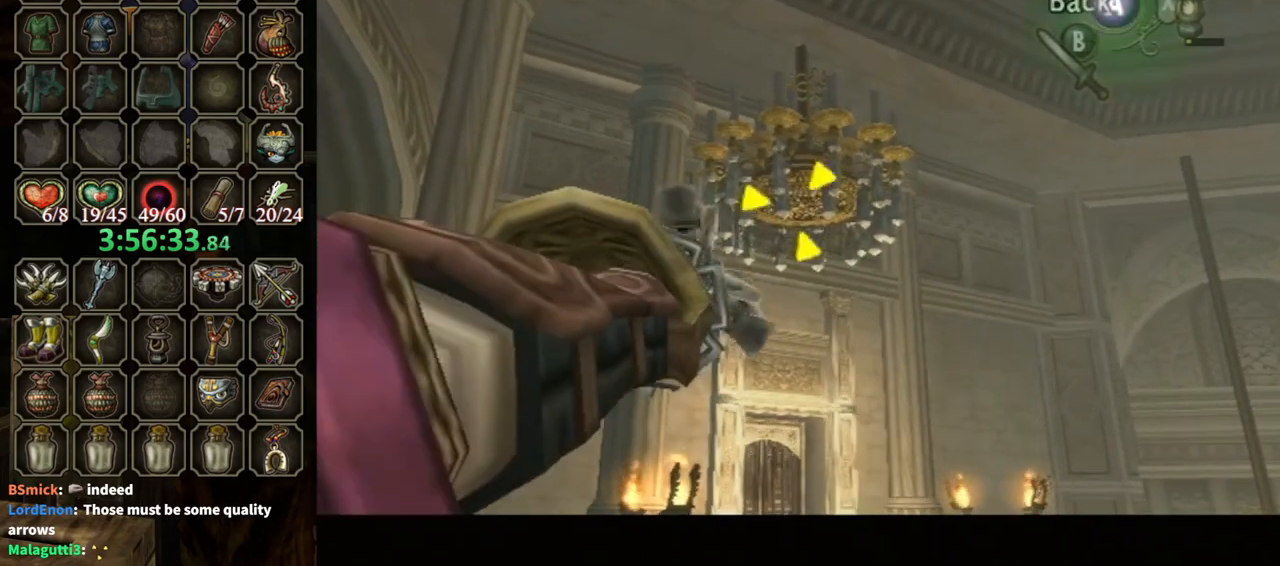
{"buttons": [], "left_stick": "center", "right_stick": "center", "events": [[167, "Y", "up"]]}
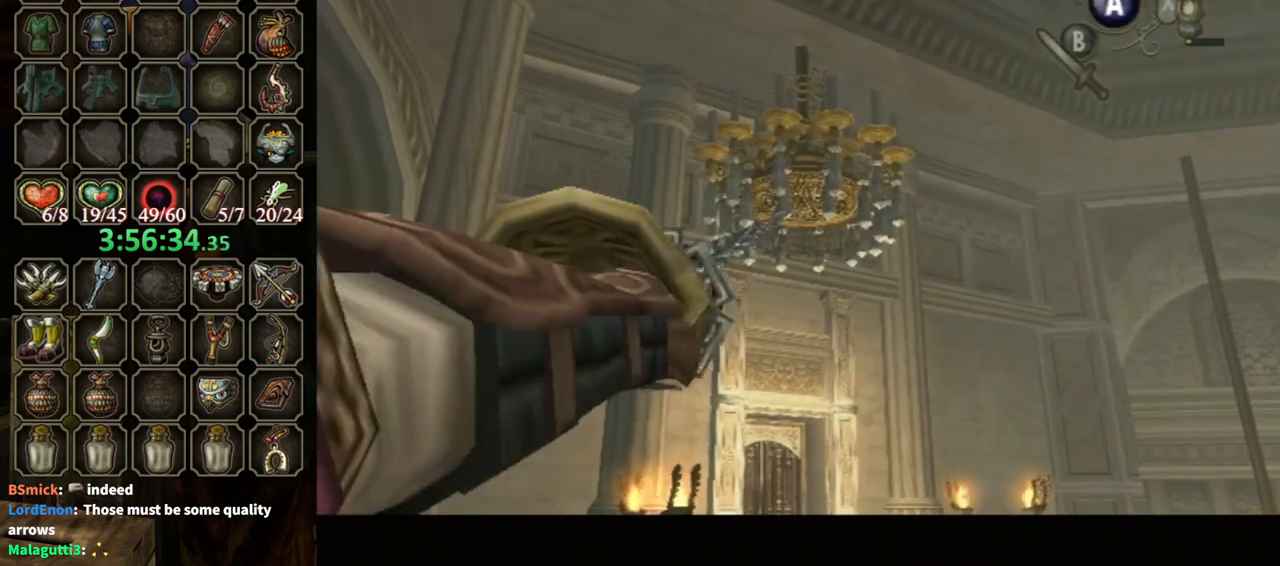
{"buttons": [], "left_stick": "center", "right_stick": "center", "events": []}
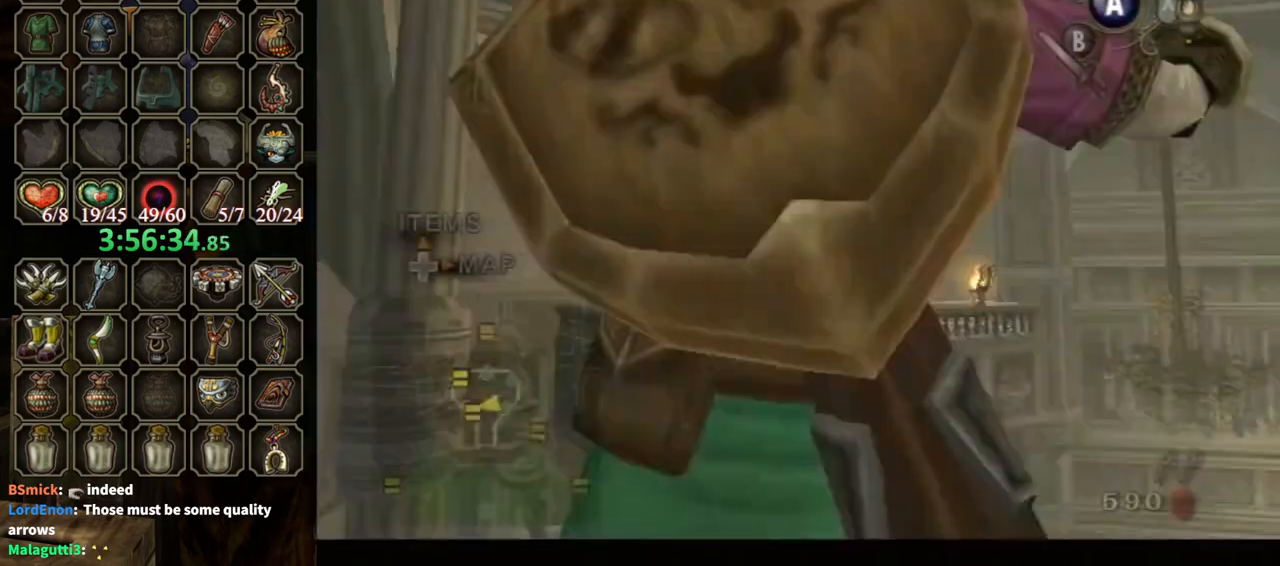
{"buttons": [], "left_stick": "center", "right_stick": "center", "events": []}
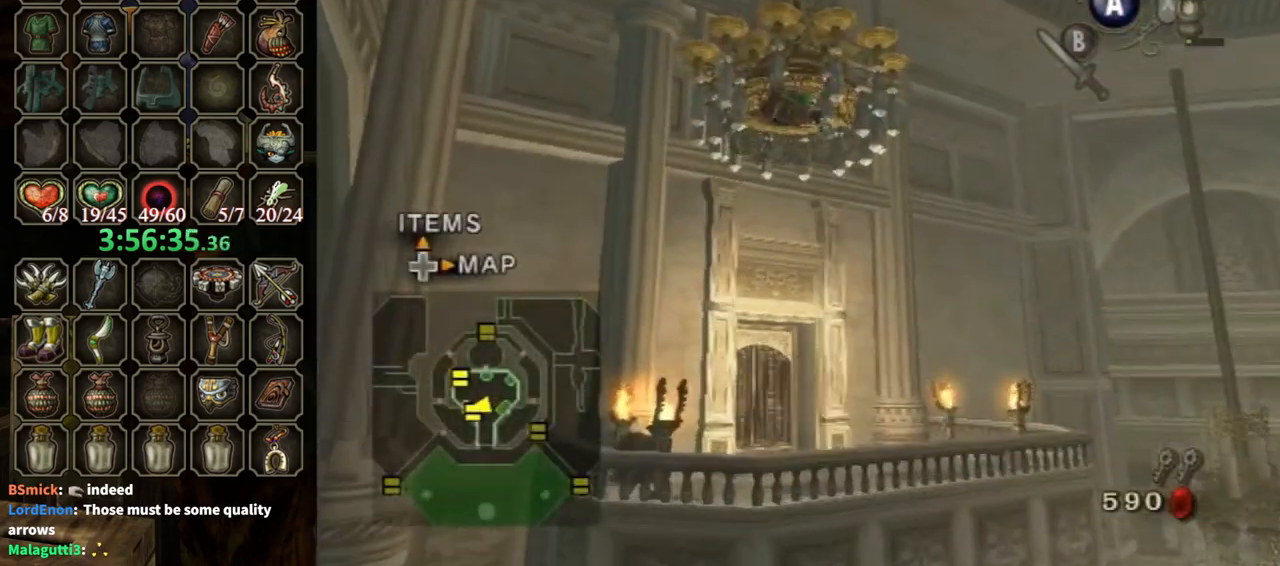
{"buttons": [], "left_stick": "center", "right_stick": "center", "events": []}